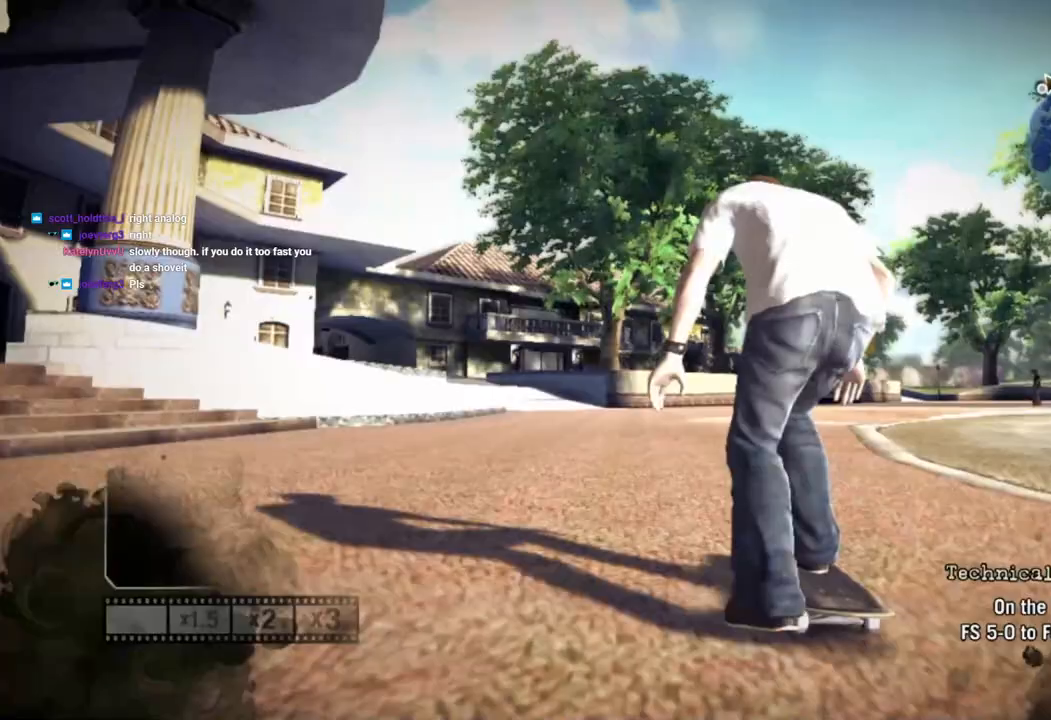
Gameplay with a controller (PlayStation layout); each line is a JSON object with the inputs held at the frame after it (dt_ms = milliseconds from this image to that frame). "events" lists button and stick changes between this image and that frame as [ms after this image, input, new state], when the widget could be followed in between.
{"dt_ms": 500, "buttons": ["SQUARE"], "left_stick": "center", "right_stick": "center", "events": []}
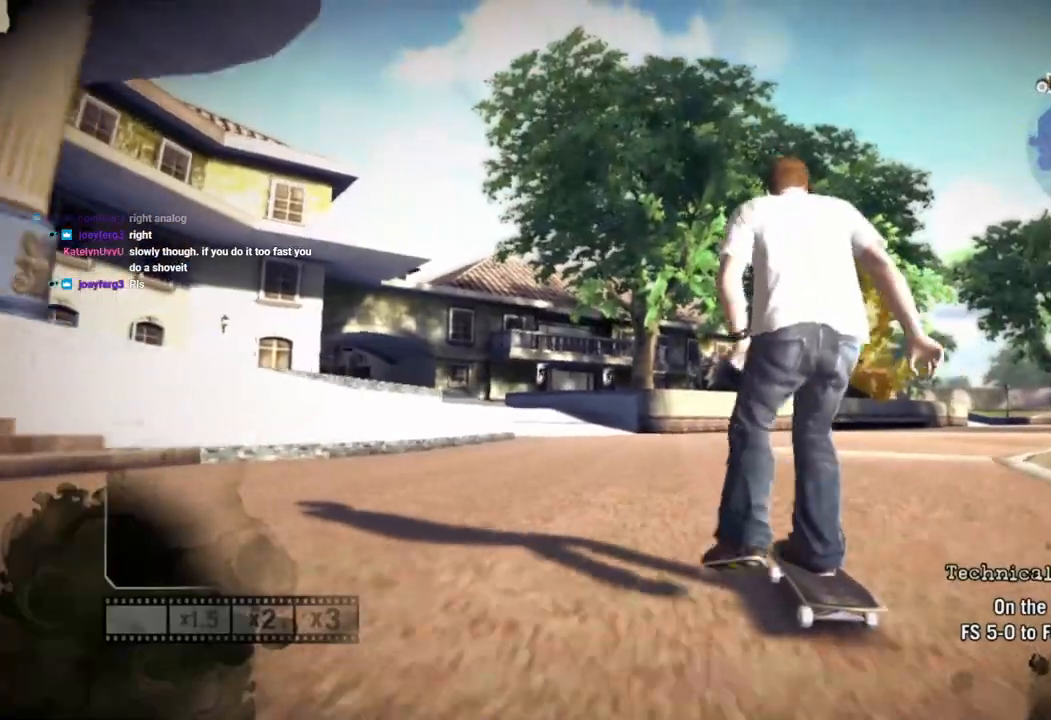
{"dt_ms": 500, "buttons": ["SQUARE"], "left_stick": "center", "right_stick": "center", "events": []}
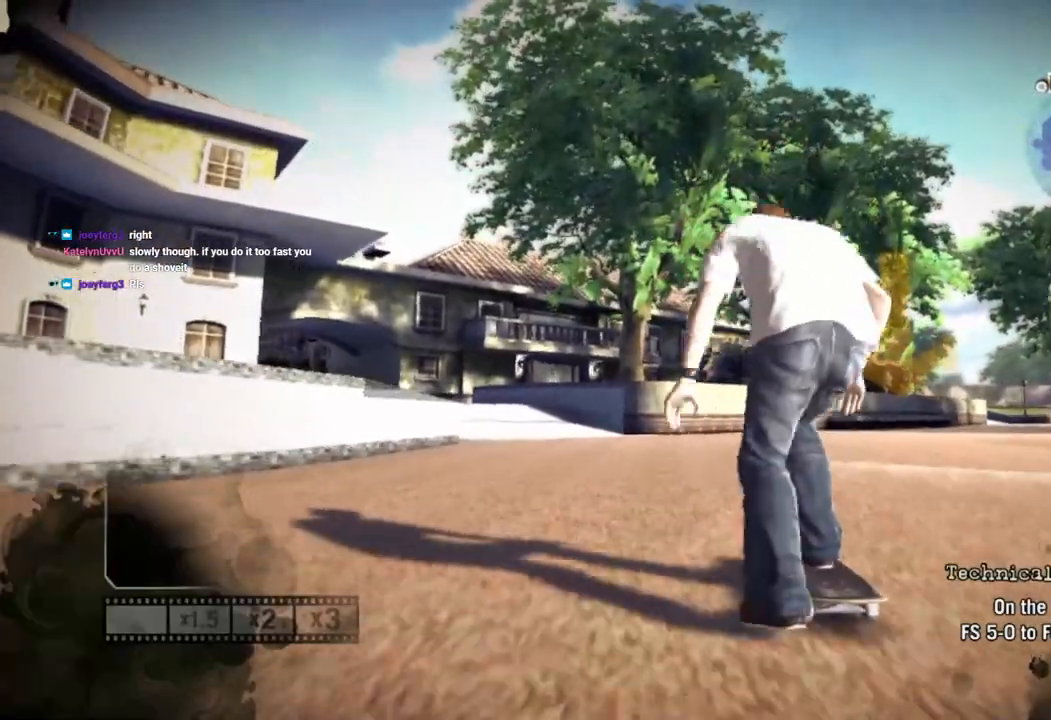
{"dt_ms": 500, "buttons": [], "left_stick": "center", "right_stick": "center", "events": [[283, "SQUARE", "up"], [283, "left_stick", "right"], [367, "left_stick", "center"]]}
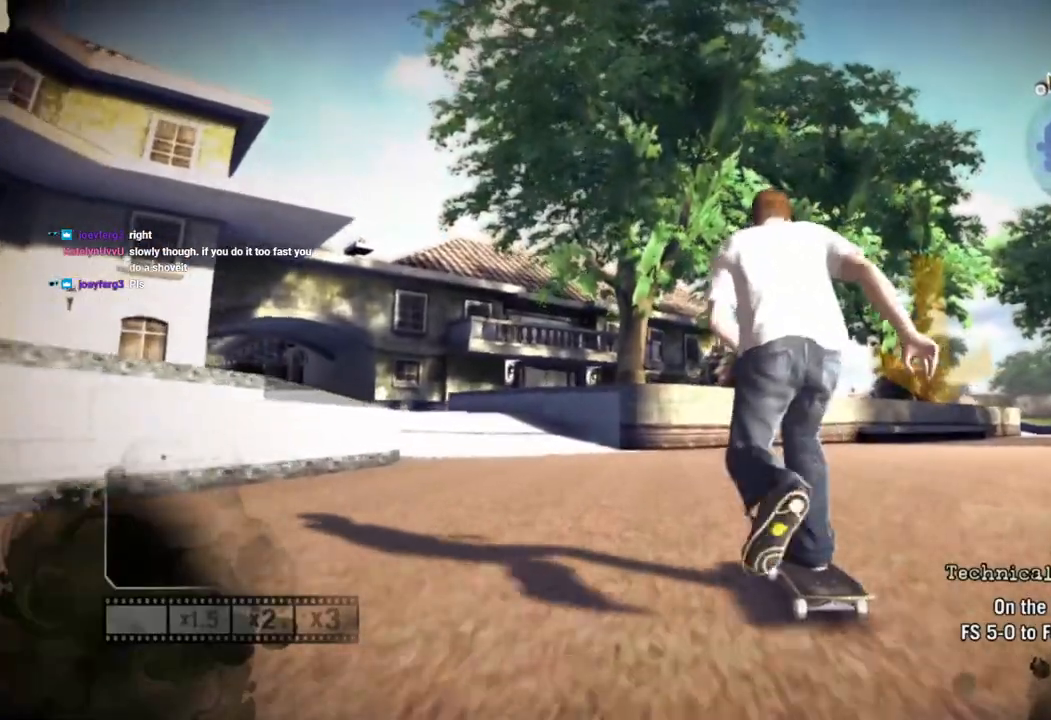
{"dt_ms": 500, "buttons": [], "left_stick": "right", "right_stick": "center", "events": [[50, "left_stick", "right"], [317, "left_stick", "center"], [500, "left_stick", "right"]]}
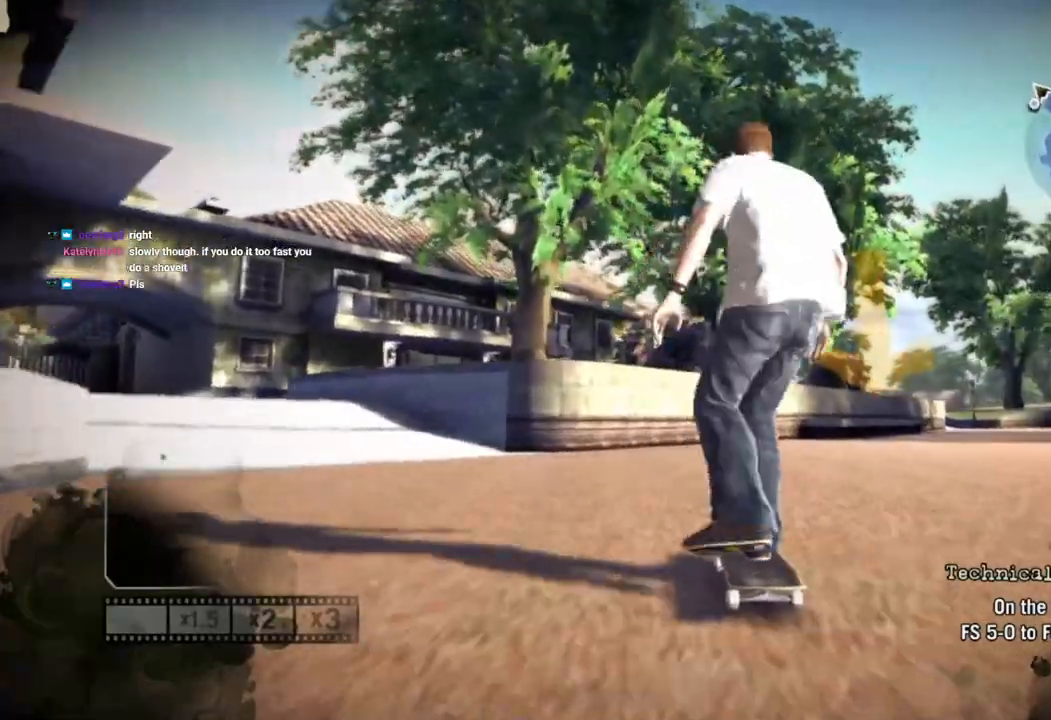
{"dt_ms": 500, "buttons": [], "left_stick": "center", "right_stick": "down-left"}
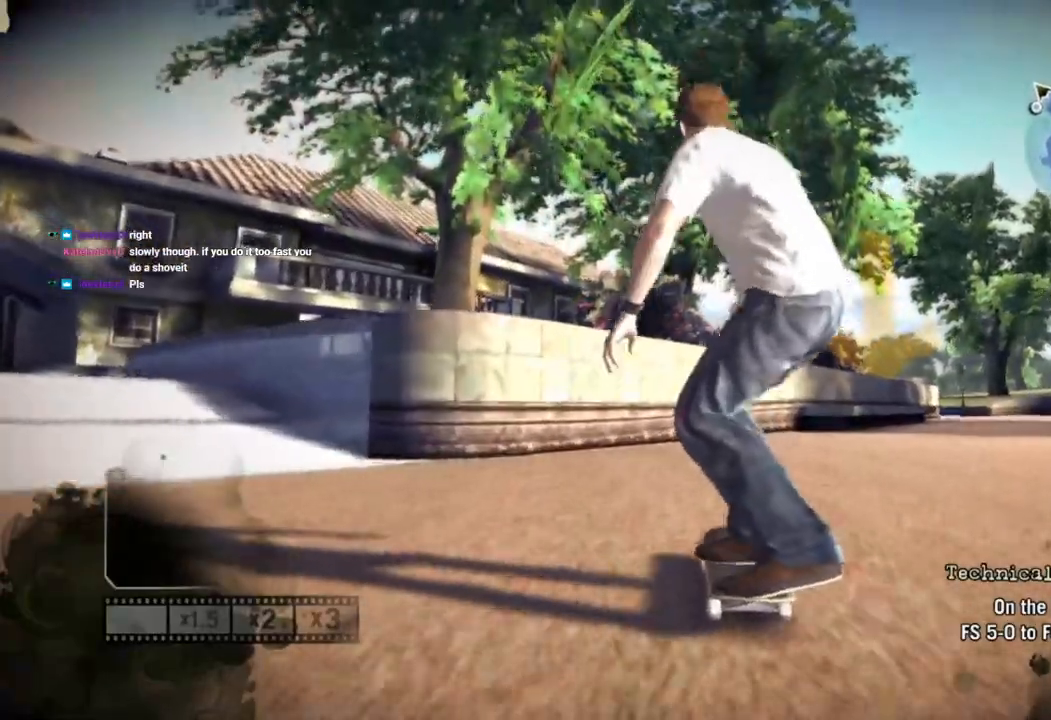
{"dt_ms": 500, "buttons": [], "left_stick": "right", "right_stick": "down-left", "events": [[117, "left_stick", "right"]]}
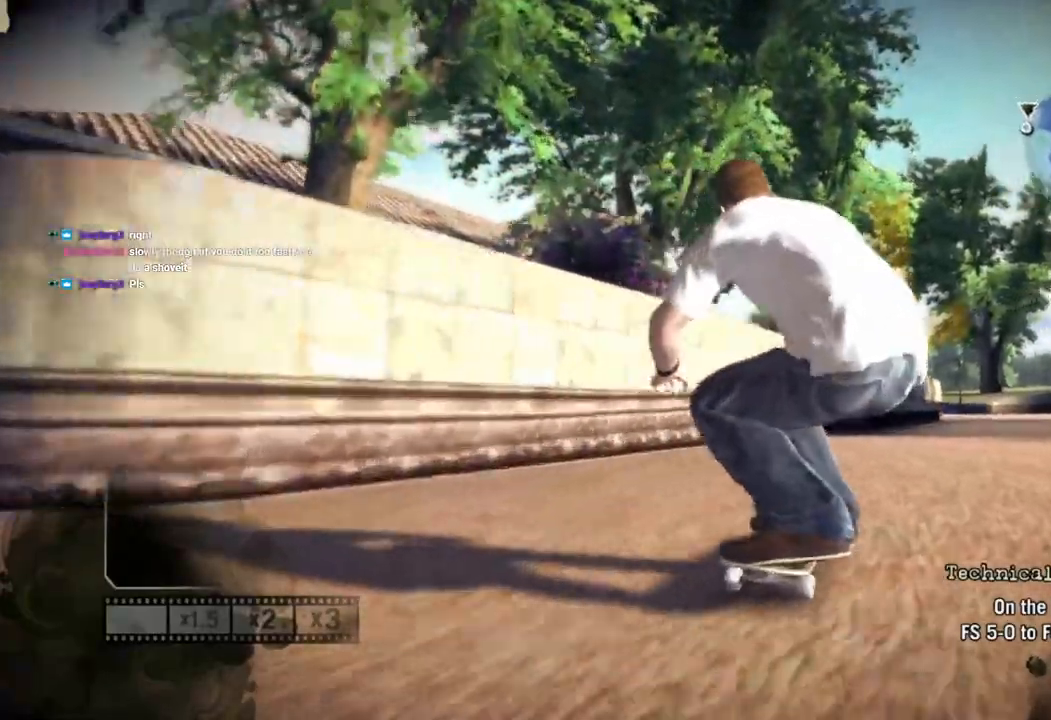
{"dt_ms": 500, "buttons": [], "left_stick": "left", "right_stick": "down-left", "events": [[50, "left_stick", "center"], [233, "left_stick", "left"], [333, "left_stick", "center"], [433, "left_stick", "left"]]}
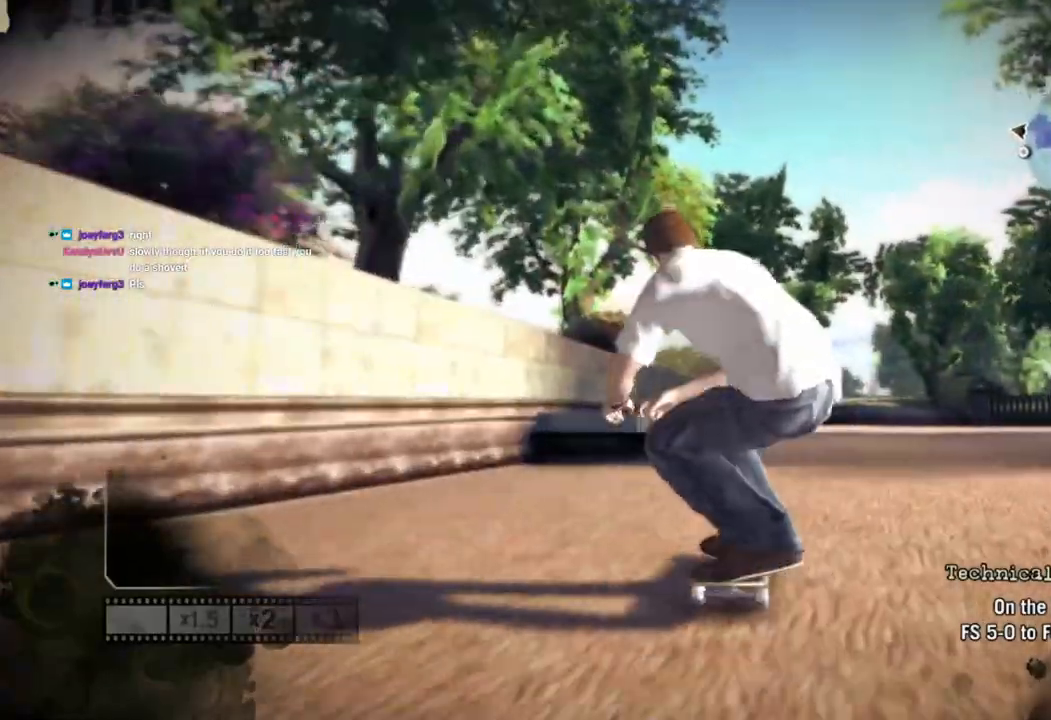
{"dt_ms": 500, "buttons": [], "left_stick": "center", "right_stick": "center", "events": [[50, "left_stick", "center"], [250, "right_stick", "up"], [383, "right_stick", "center"]]}
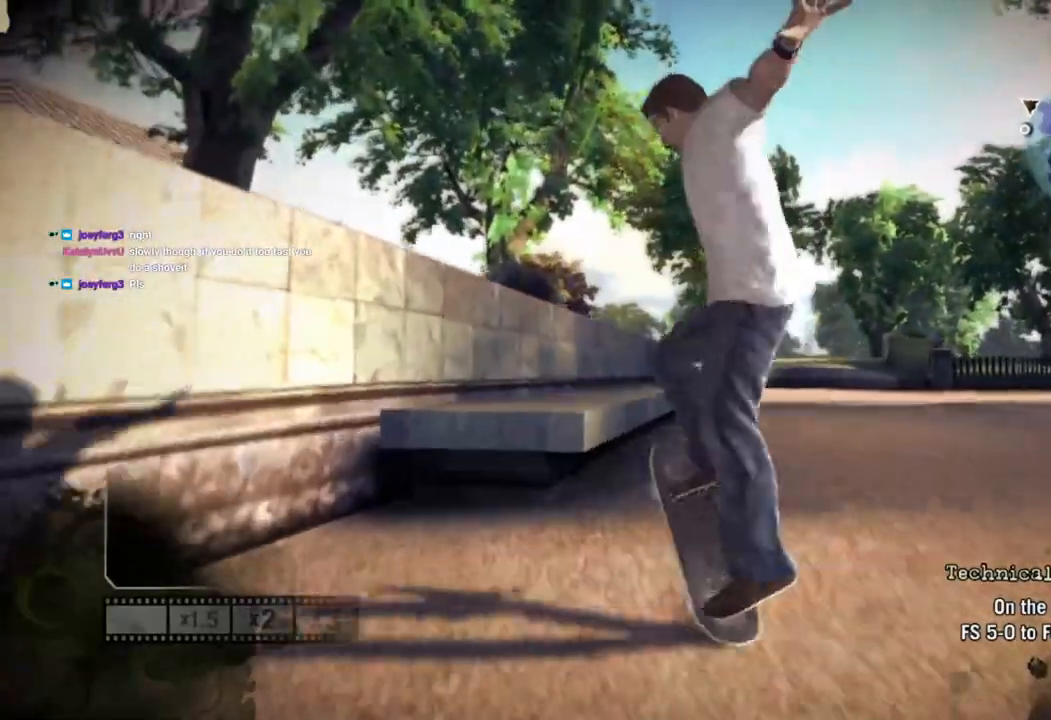
{"dt_ms": 500, "buttons": [], "left_stick": "center", "right_stick": "center", "events": []}
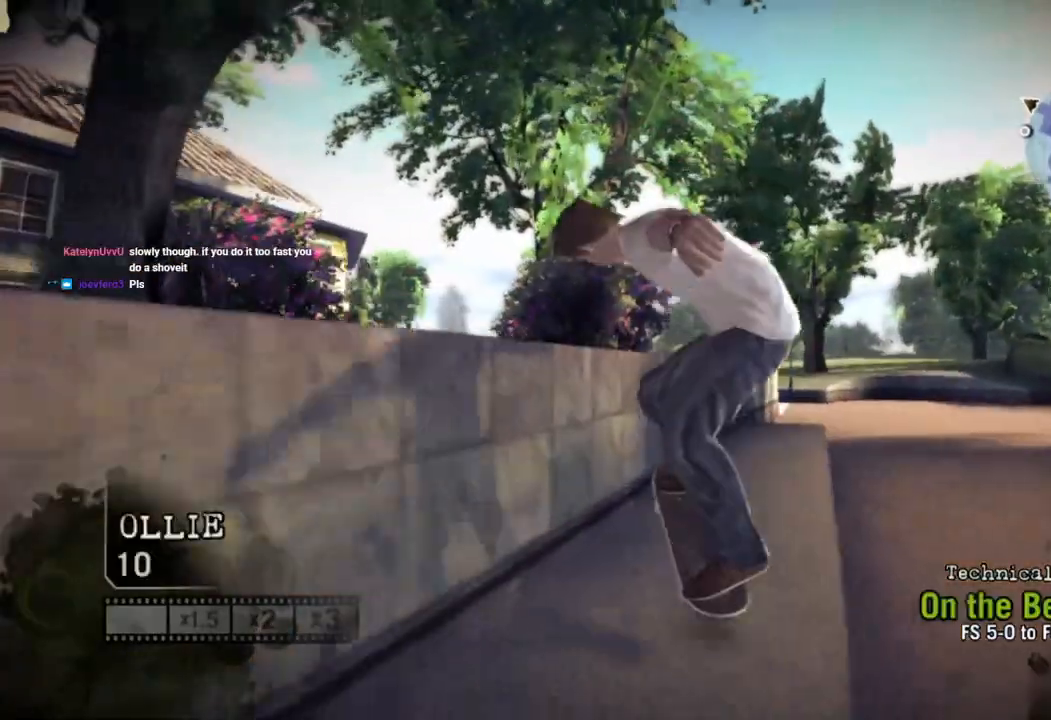
{"dt_ms": 1000, "buttons": ["SQUARE", "DPAD_UP"], "left_stick": "center", "right_stick": "center"}
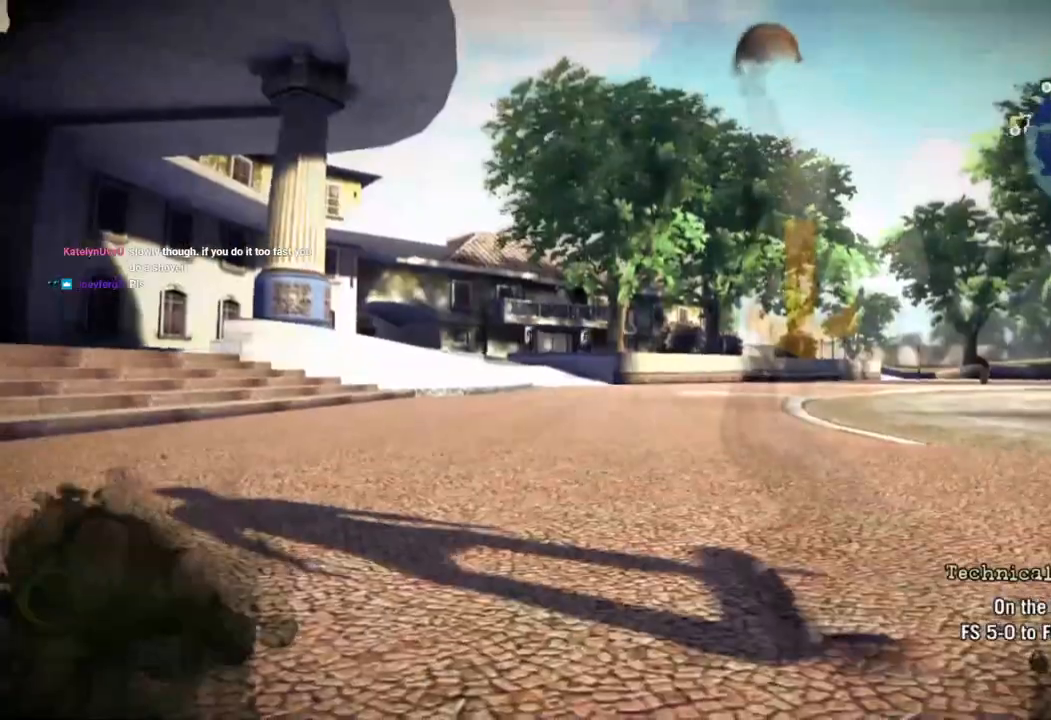
{"dt_ms": 500, "buttons": ["SQUARE"], "left_stick": "center", "right_stick": "center", "events": [[17, "DPAD_UP", "up"]]}
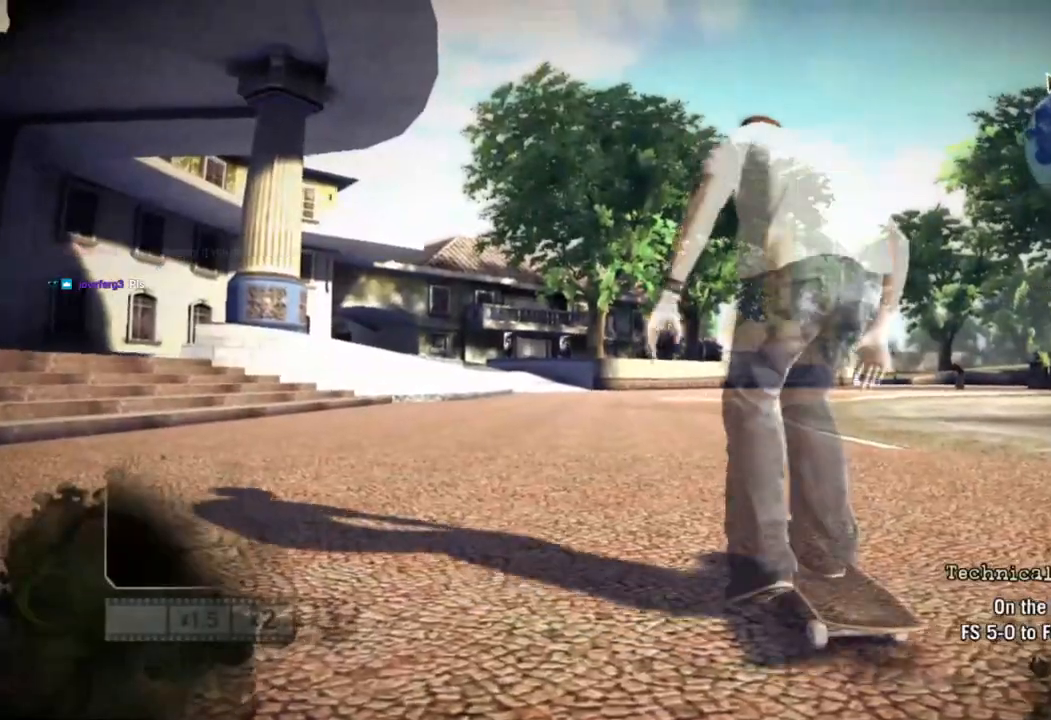
{"dt_ms": 500, "buttons": ["SQUARE"], "left_stick": "left", "right_stick": "center", "events": [[83, "left_stick", "left"], [200, "left_stick", "center"], [417, "left_stick", "left"]]}
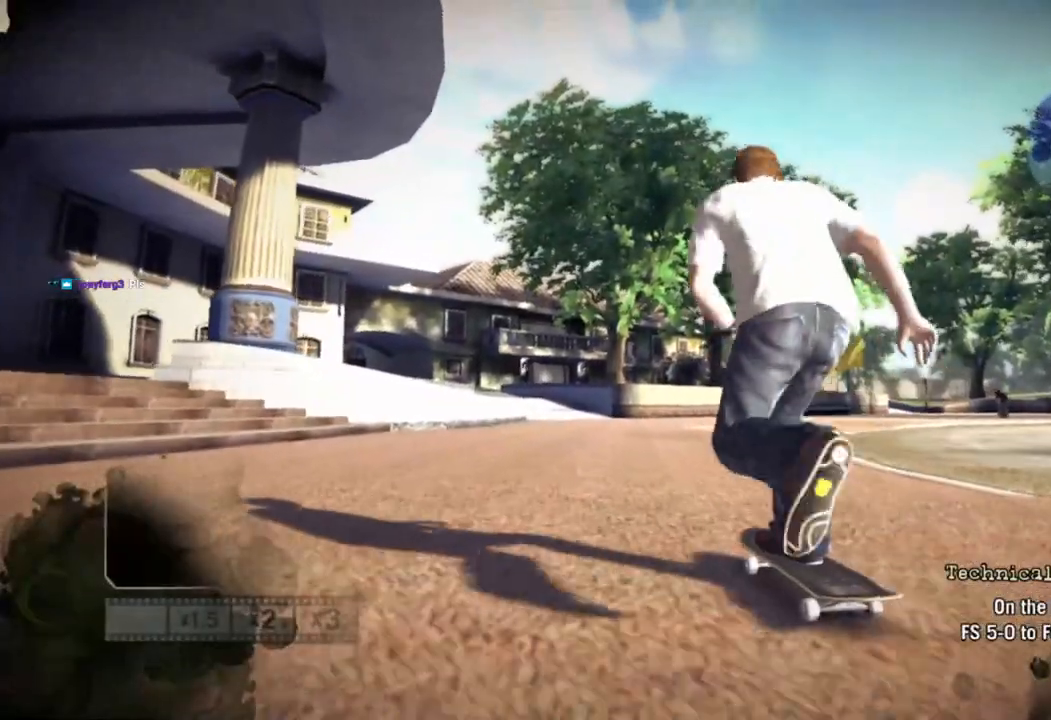
{"dt_ms": 500, "buttons": ["SQUARE"], "left_stick": "center", "right_stick": "center", "events": [[17, "left_stick", "center"]]}
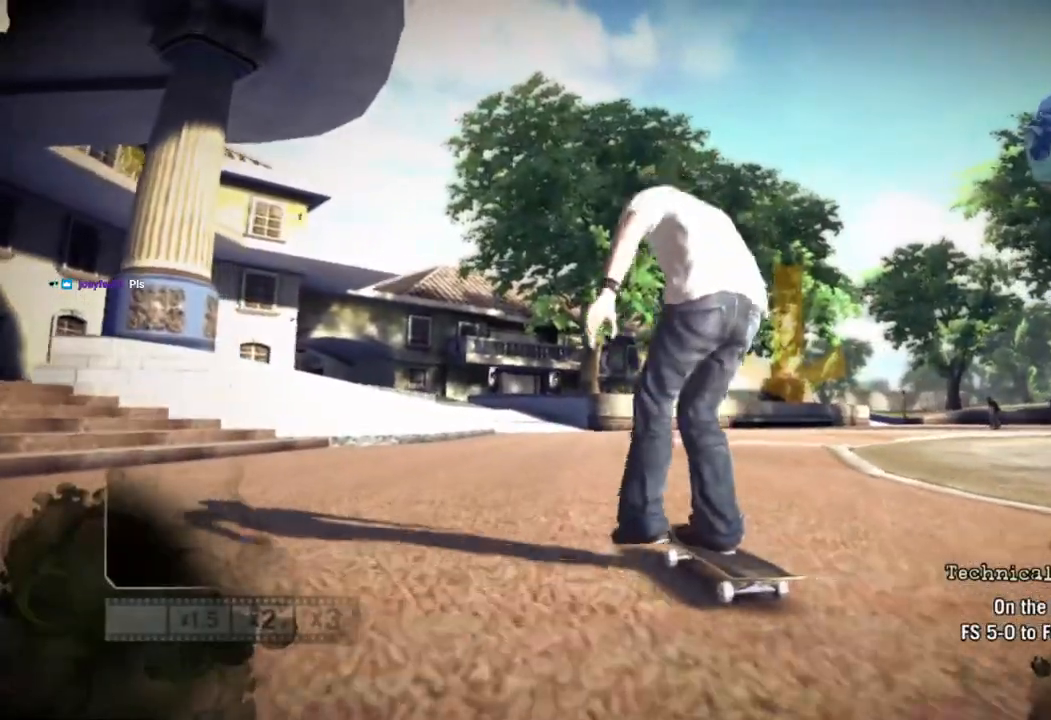
{"dt_ms": 500, "buttons": ["SQUARE"], "left_stick": "center", "right_stick": "center", "events": []}
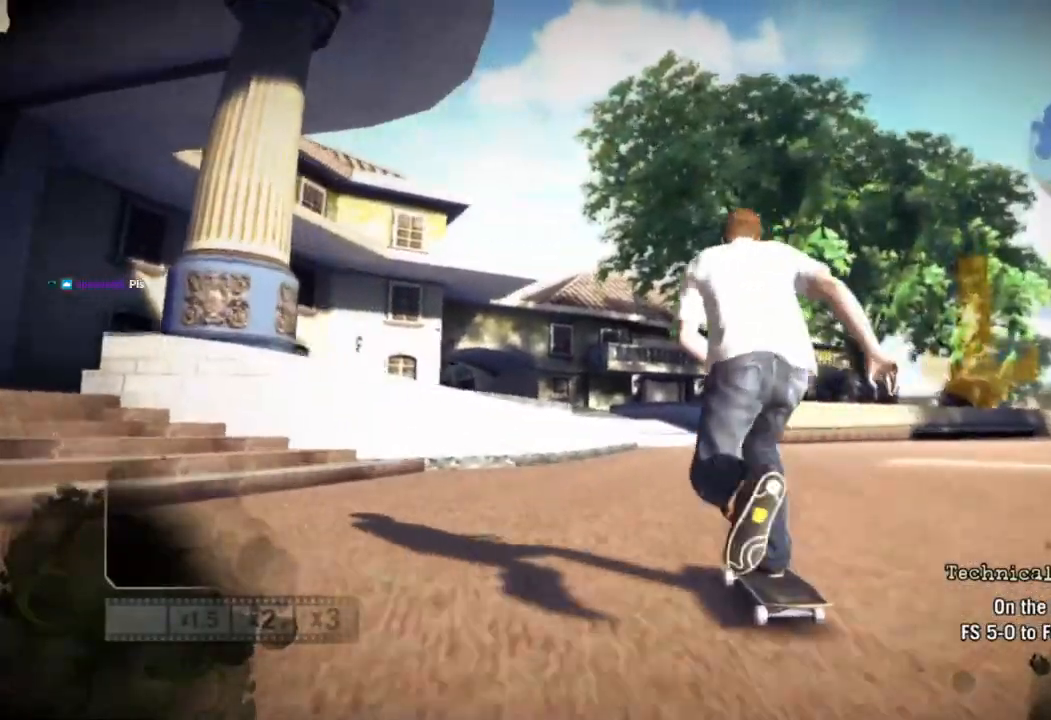
{"dt_ms": 500, "buttons": ["SQUARE"], "left_stick": "center", "right_stick": "center", "events": [[100, "left_stick", "right"], [183, "left_stick", "center"]]}
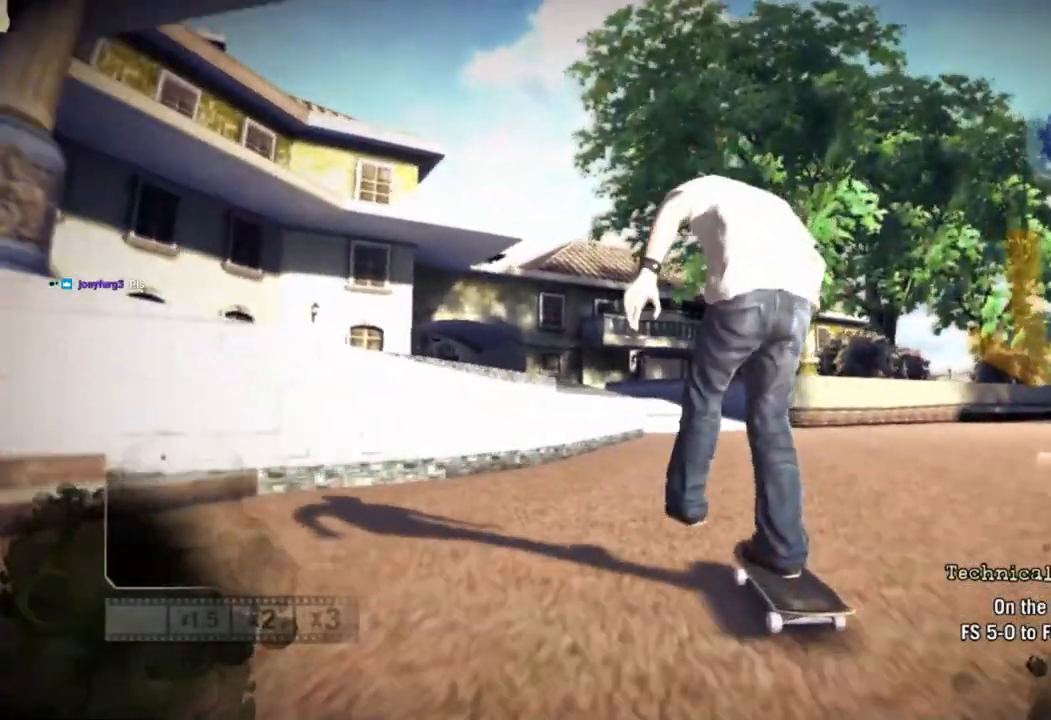
{"dt_ms": 500, "buttons": ["SQUARE"], "left_stick": "right", "right_stick": "center", "events": [[33, "left_stick", "right"]]}
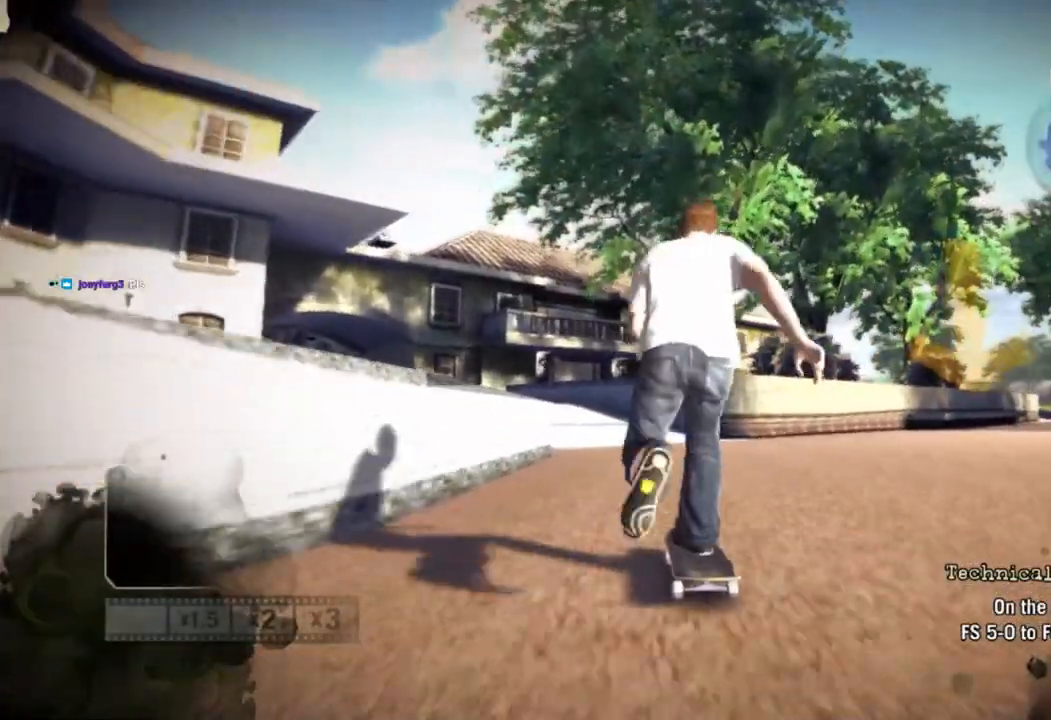
{"dt_ms": 500, "buttons": ["SQUARE"], "left_stick": "right", "right_stick": "center", "events": []}
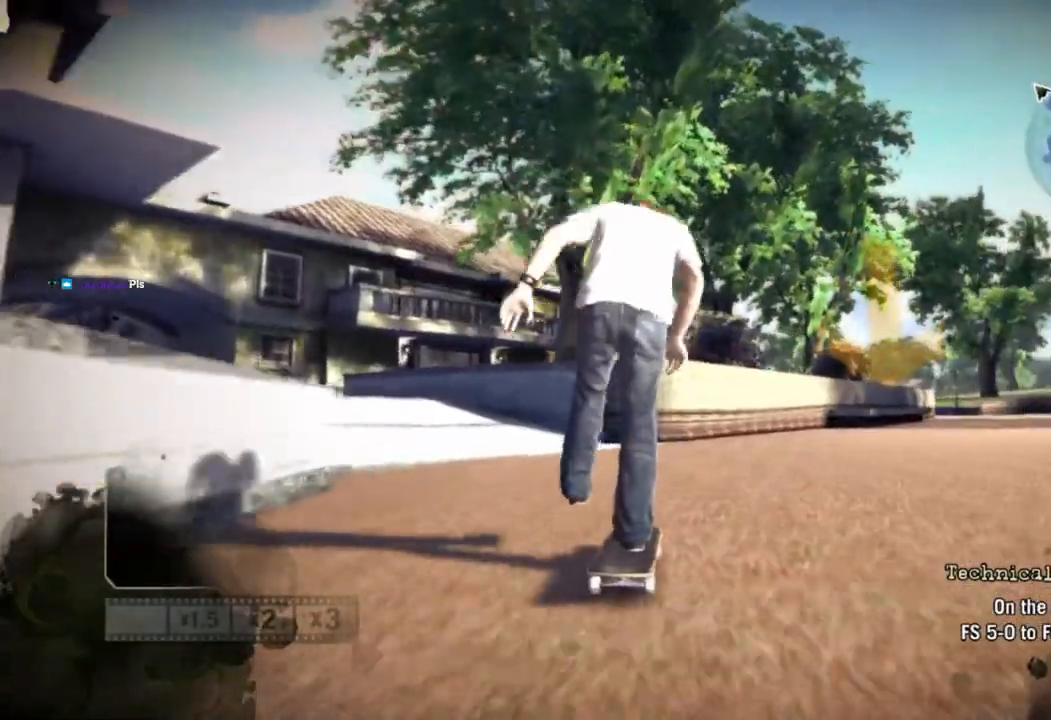
{"dt_ms": 500, "buttons": ["SQUARE"], "left_stick": "right", "right_stick": "center", "events": [[250, "left_stick", "center"], [433, "left_stick", "right"]]}
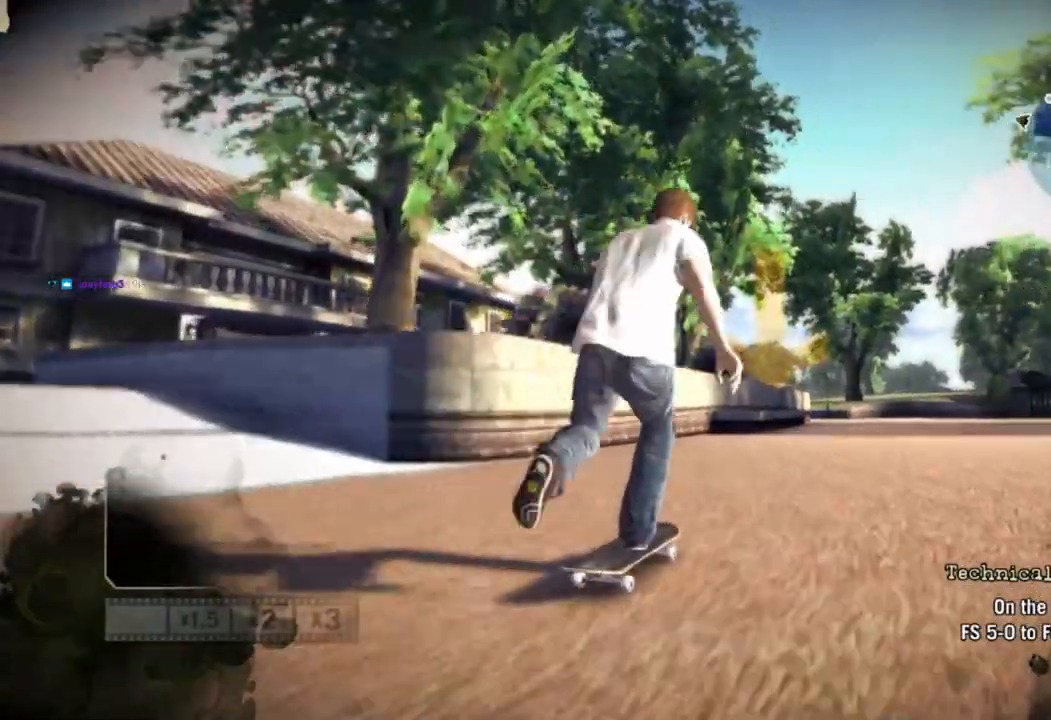
{"dt_ms": 500, "buttons": ["SQUARE"], "left_stick": "center", "right_stick": "center", "events": [[17, "left_stick", "center"], [267, "left_stick", "left"], [350, "left_stick", "center"]]}
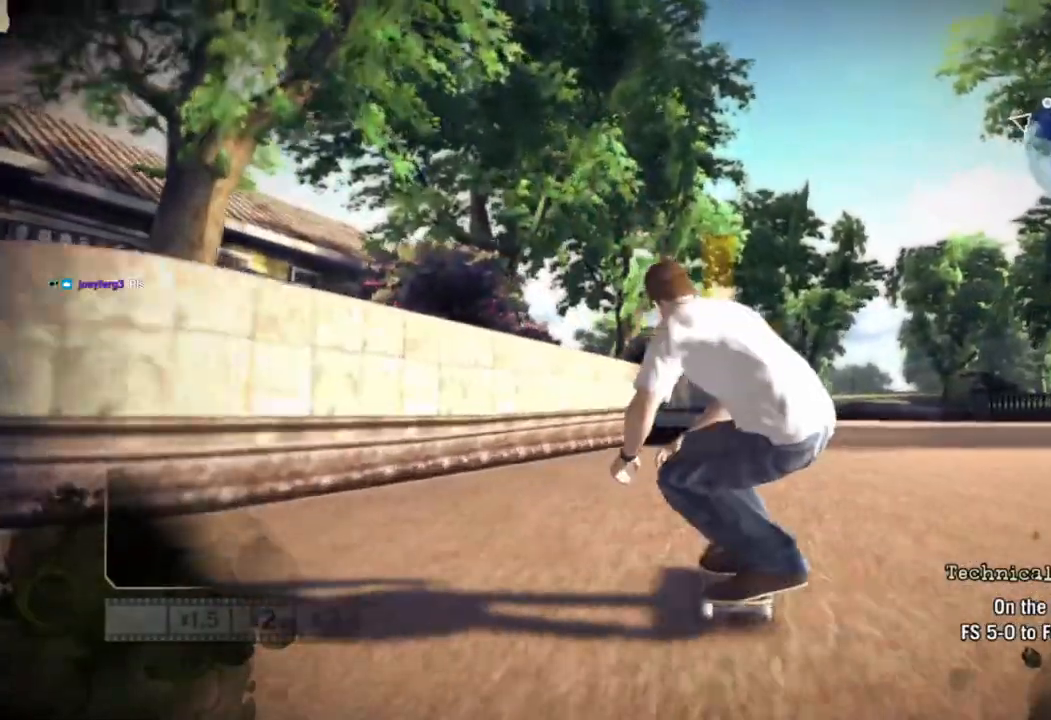
{"dt_ms": 500, "buttons": [], "left_stick": "center", "right_stick": "up", "events": [[133, "SQUARE", "up"], [133, "right_stick", "down"], [317, "left_stick", "right"], [433, "left_stick", "center"], [433, "right_stick", "center"], [483, "right_stick", "up"]]}
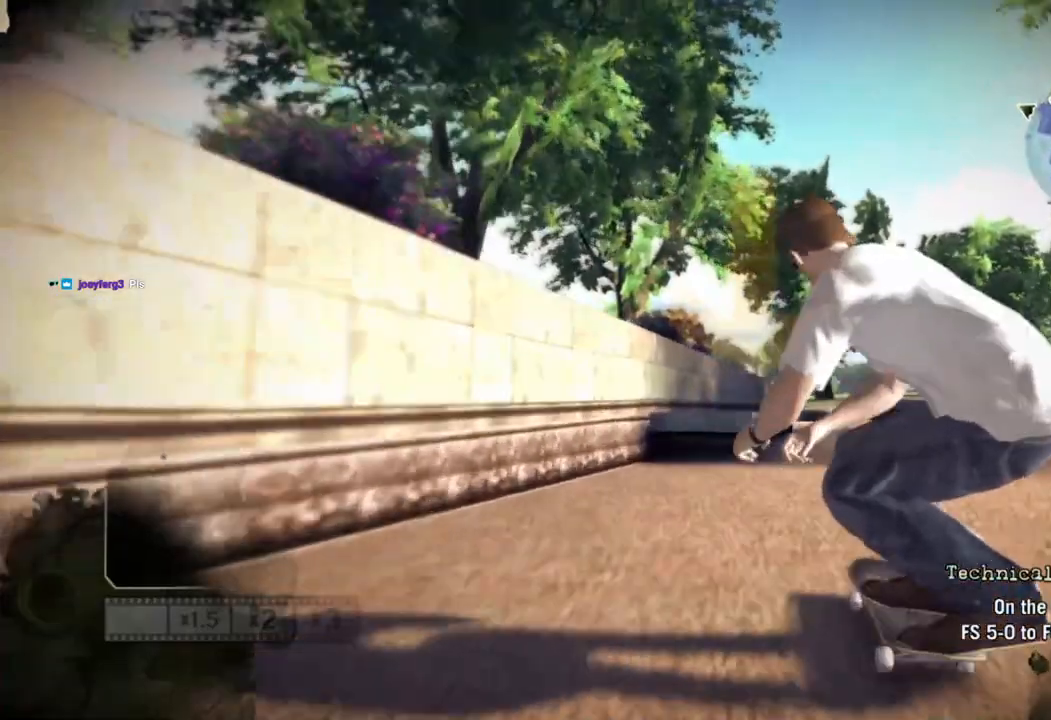
{"dt_ms": 500, "buttons": [], "left_stick": "center", "right_stick": "center", "events": [[100, "right_stick", "center"]]}
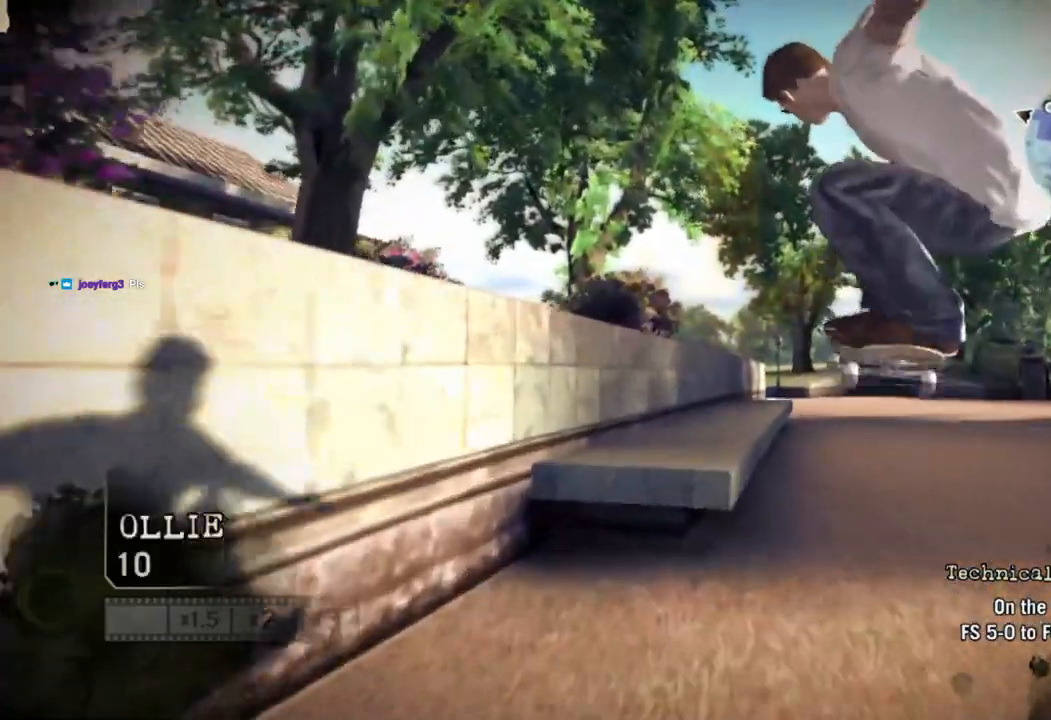
{"dt_ms": 500, "buttons": [], "left_stick": "center", "right_stick": "center", "events": []}
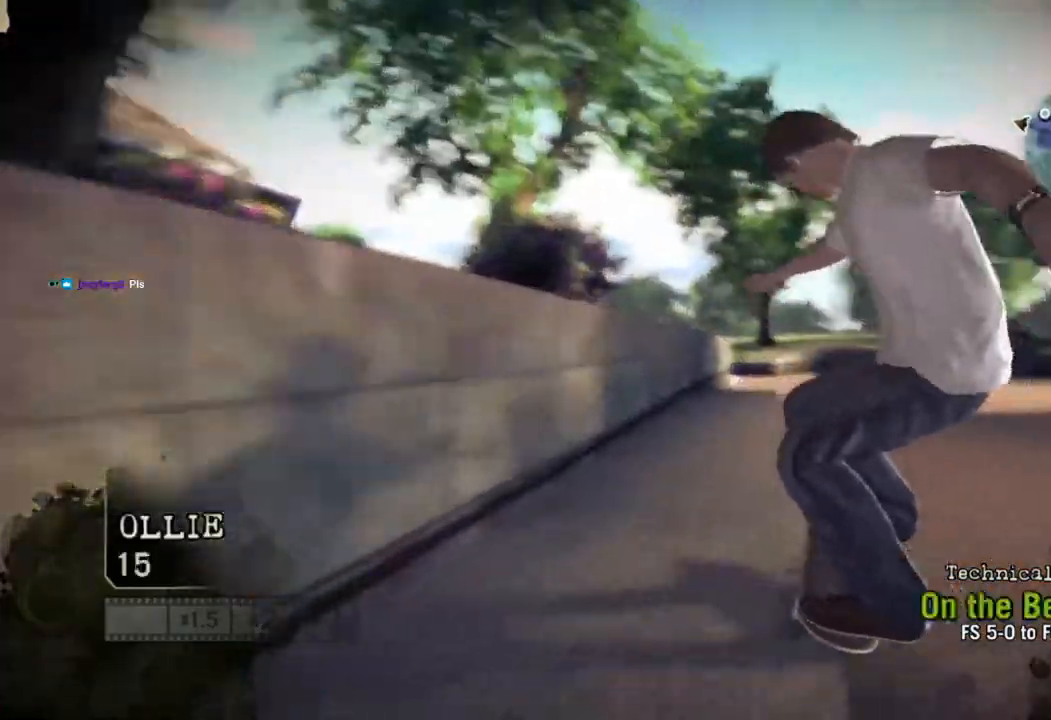
{"dt_ms": 500, "buttons": ["CIRCLE"], "left_stick": "center", "right_stick": "down-right", "events": [[33, "CIRCLE", "down"], [217, "right_stick", "down-right"]]}
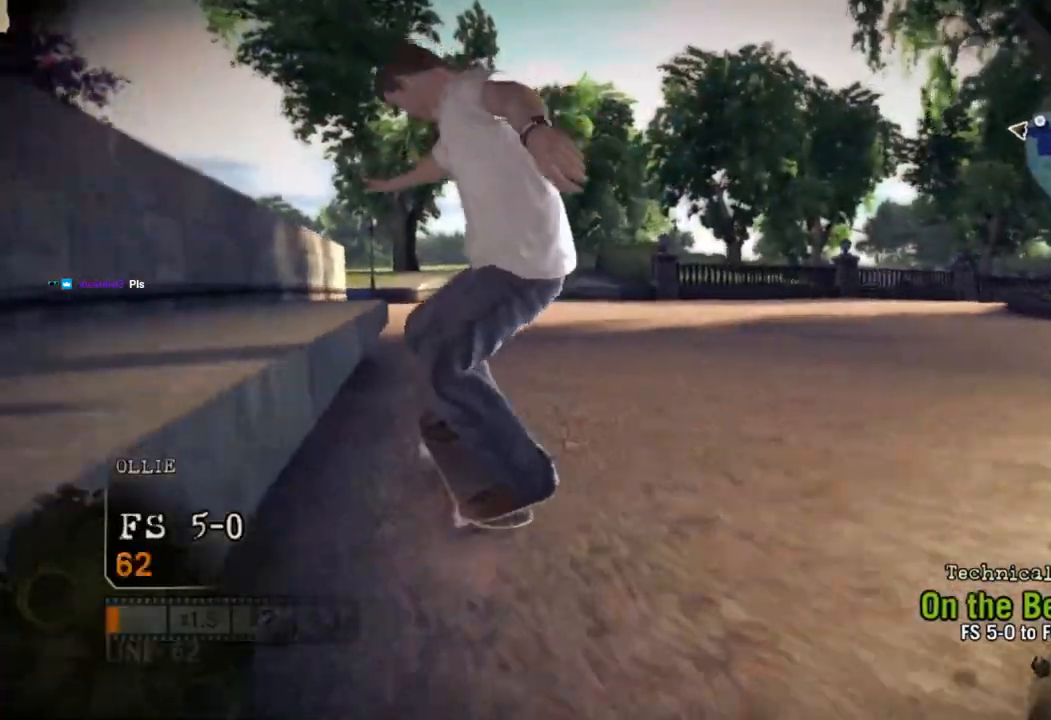
{"dt_ms": 500, "buttons": [], "left_stick": "center", "right_stick": "center", "events": [[150, "CIRCLE", "up"], [183, "right_stick", "center"]]}
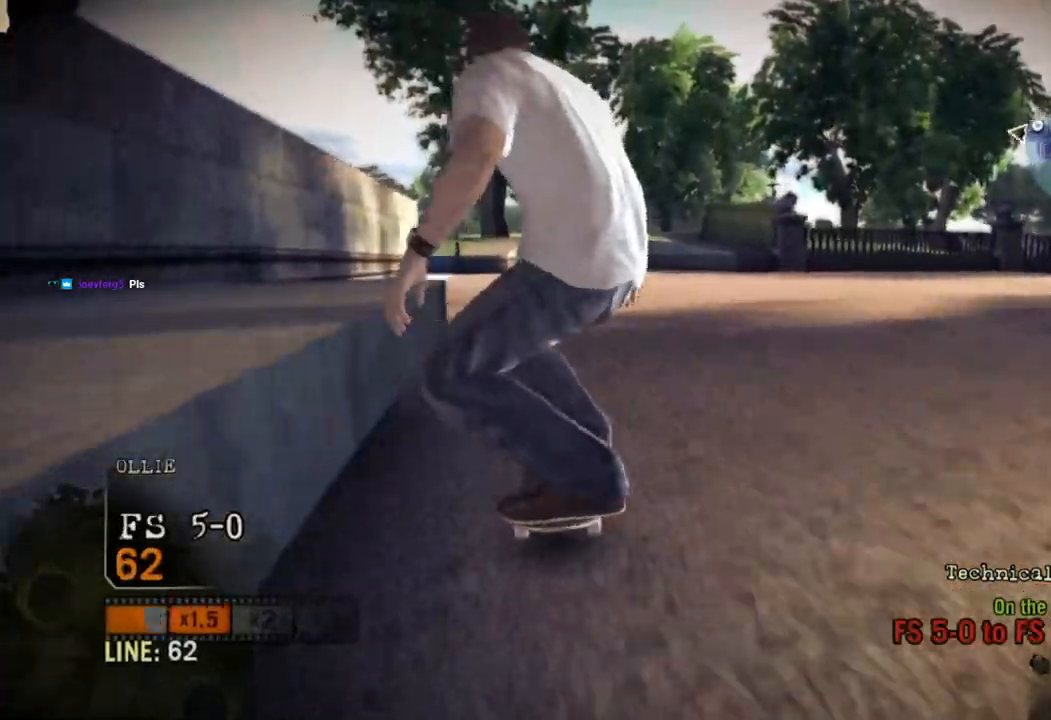
{"dt_ms": 500, "buttons": [], "left_stick": "center", "right_stick": "center", "events": [[67, "L1", "down"], [100, "DPAD_UP", "down"], [483, "DPAD_UP", "up"], [483, "L1", "up"]]}
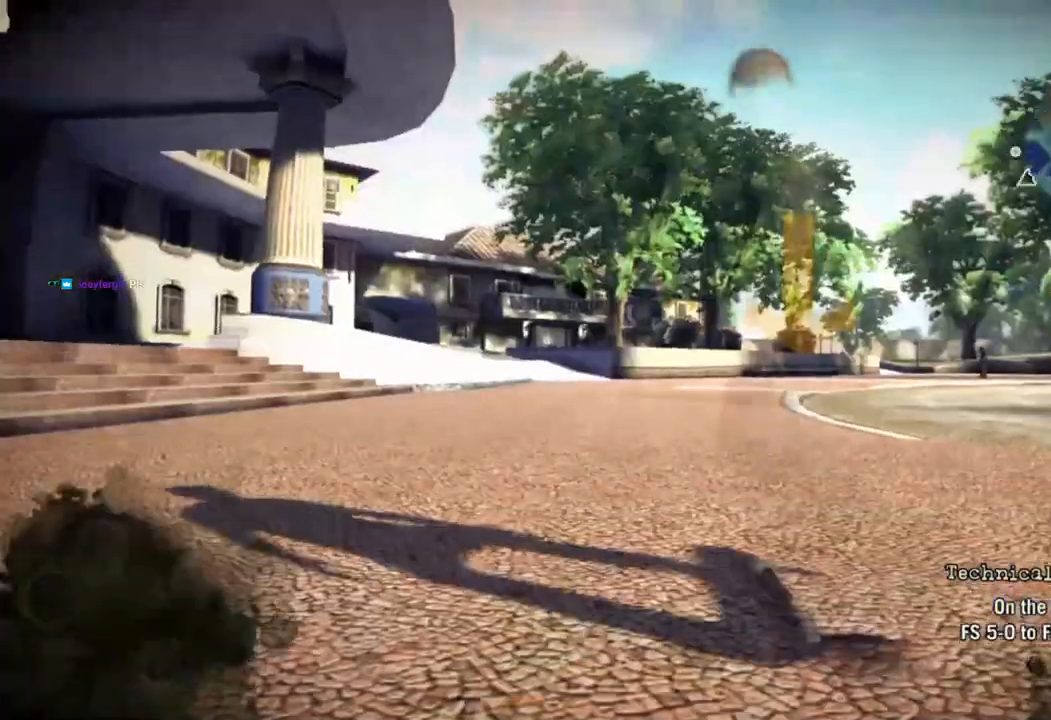
{"dt_ms": 500, "buttons": ["SQUARE"], "left_stick": "center", "right_stick": "center", "events": [[300, "SQUARE", "down"]]}
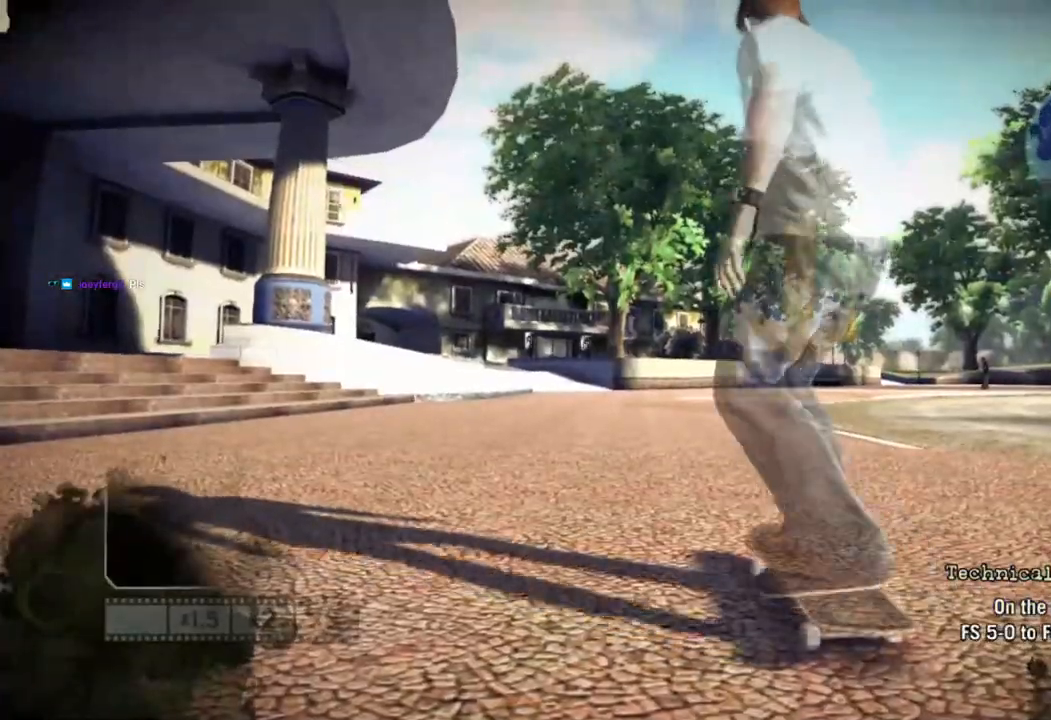
{"dt_ms": 500, "buttons": ["SQUARE"], "left_stick": "center", "right_stick": "center", "events": []}
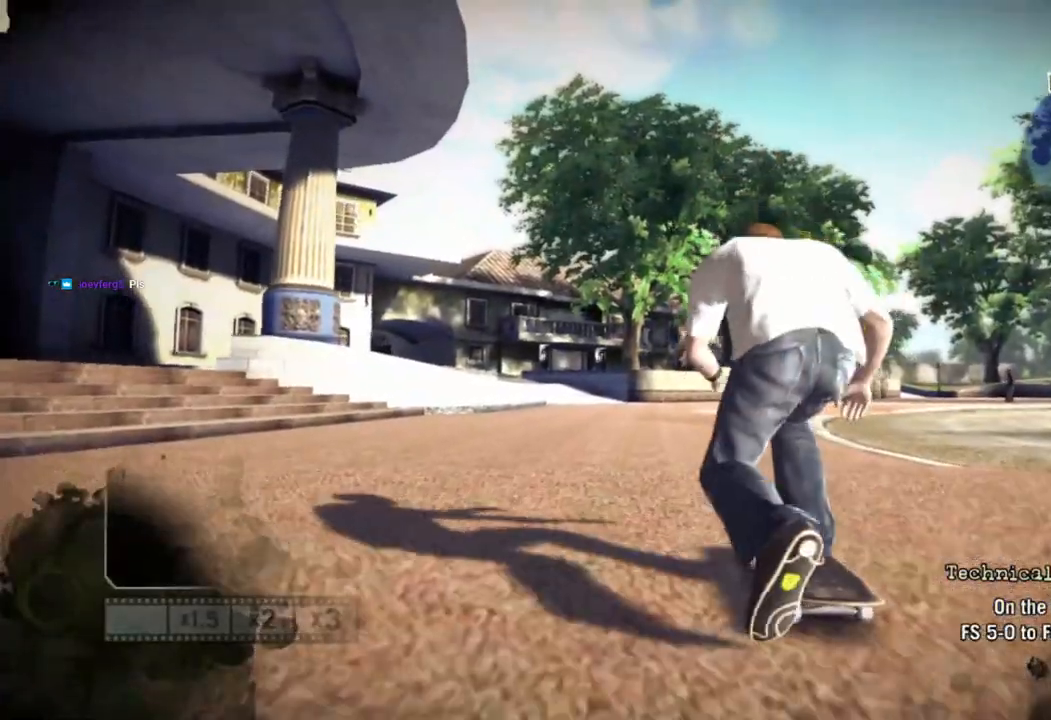
{"dt_ms": 500, "buttons": ["SQUARE"], "left_stick": "center", "right_stick": "center", "events": []}
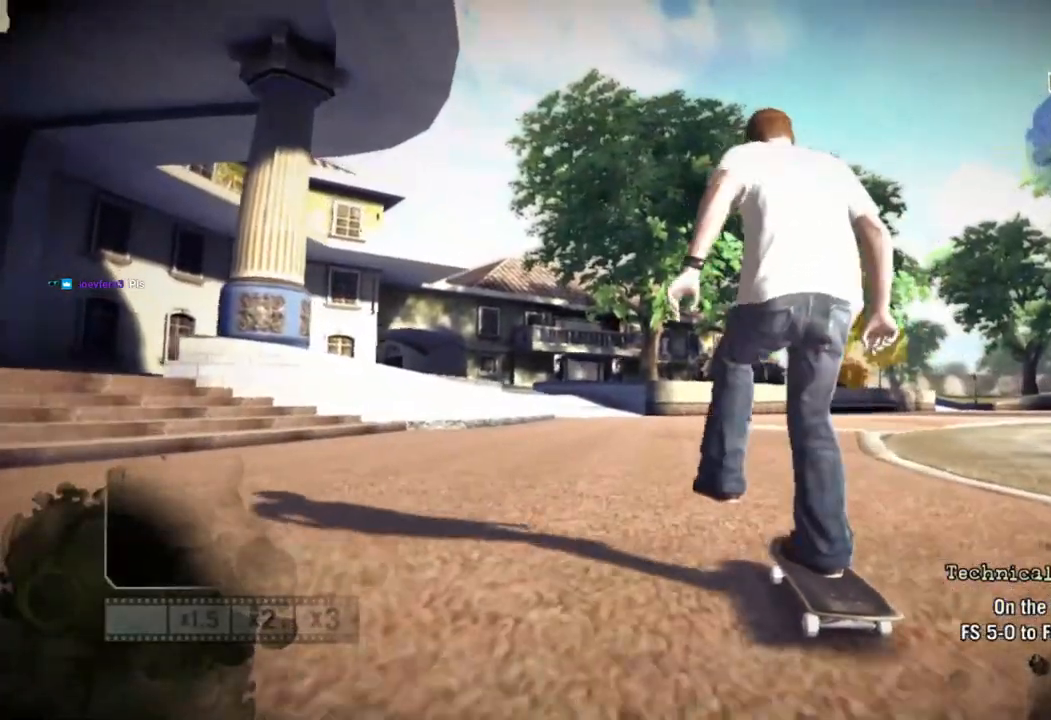
{"dt_ms": 500, "buttons": ["SQUARE"], "left_stick": "center", "right_stick": "center", "events": []}
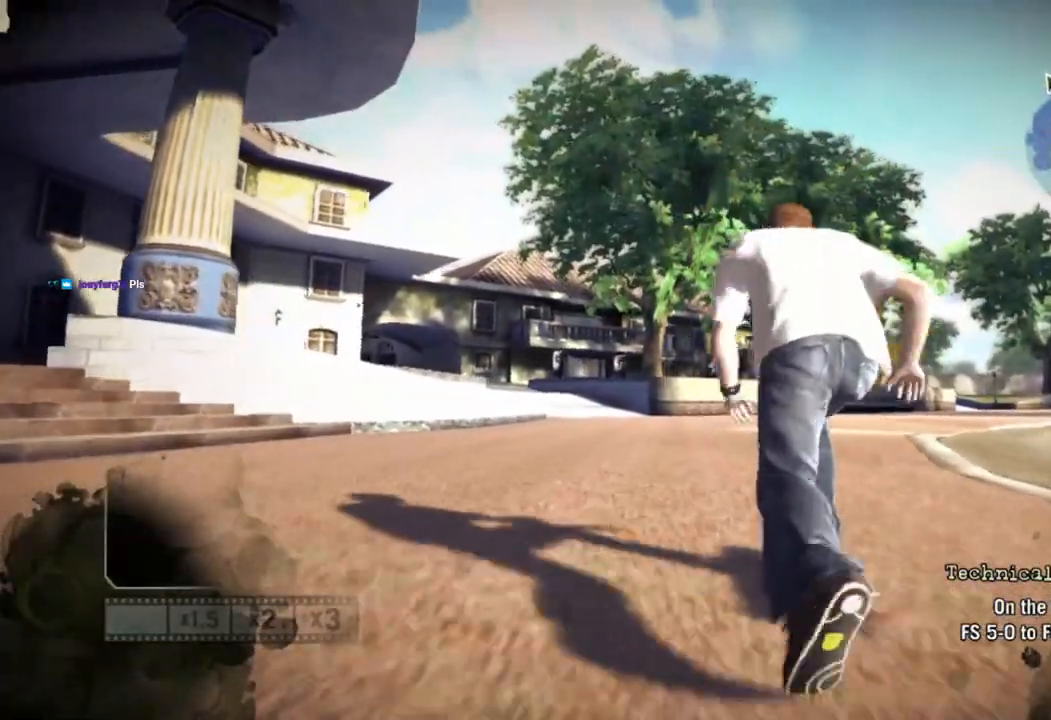
{"dt_ms": 500, "buttons": ["SQUARE"], "left_stick": "right", "right_stick": "center", "events": [[483, "left_stick", "right"]]}
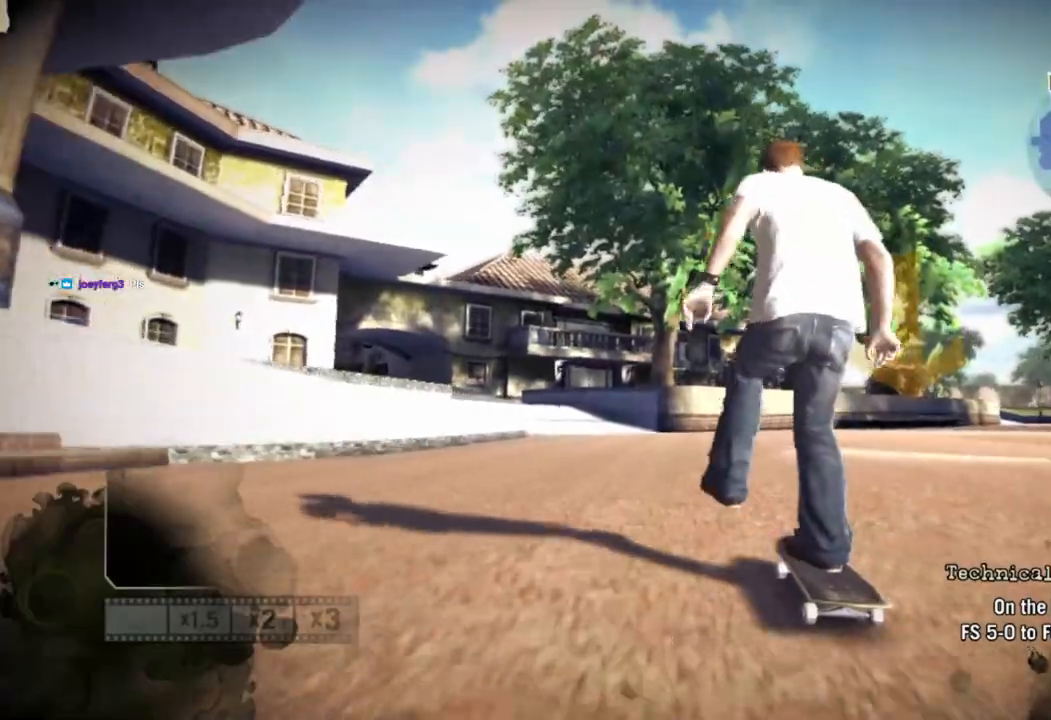
{"dt_ms": 500, "buttons": ["SQUARE"], "left_stick": "right", "right_stick": "center", "events": [[83, "left_stick", "center"], [367, "left_stick", "right"]]}